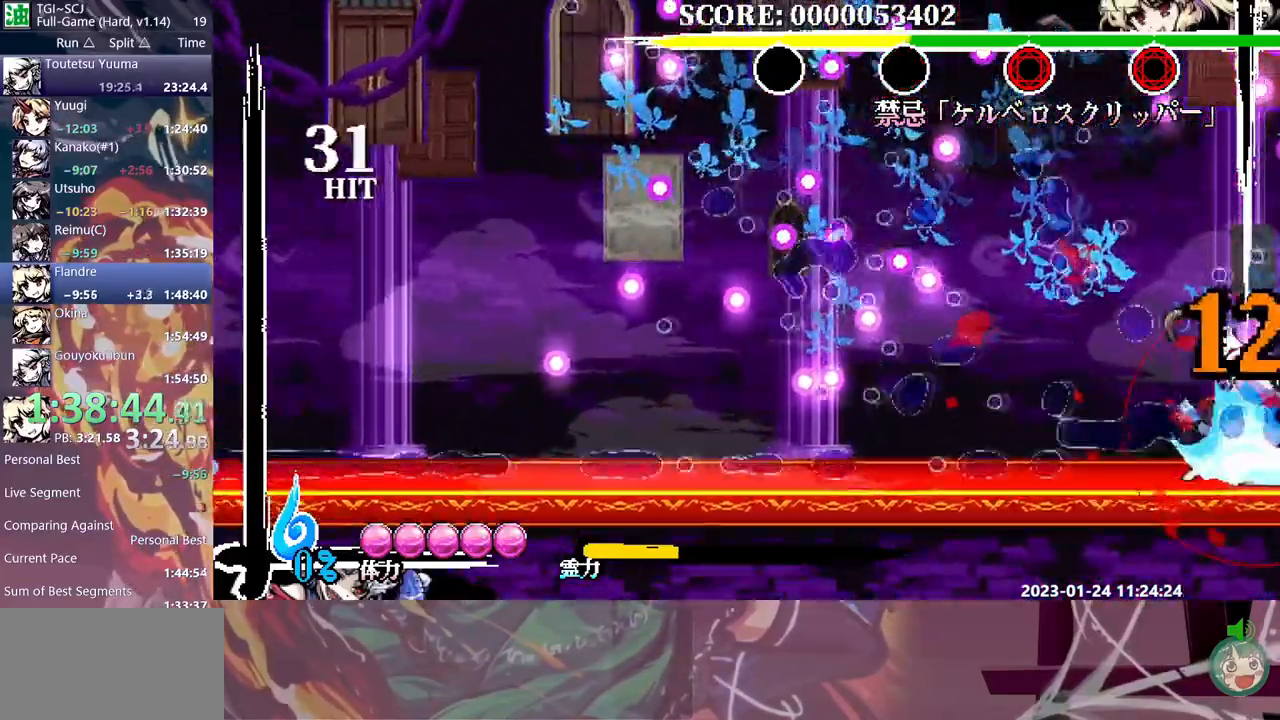
Gameplay with a controller (Xbox layout); each line is a JSON object with the inputs held at the frame after it (dt_ms = milliseconds from this image to that frame). "events" lists button and stick changes between this image and that frame as [ms after this image, input, new state], when the widget could be followed in between. Not read: A L1 L2 L3 R1 R2 R3 SELECT START X.
{"dt_ms": 500, "buttons": [], "events": [[67, "DPAD_RIGHT", "up"], [67, "Y", "down"], [167, "Y", "up"], [200, "Y", "down"], [300, "Y", "up"], [350, "Y", "down"], [450, "Y", "up"]]}
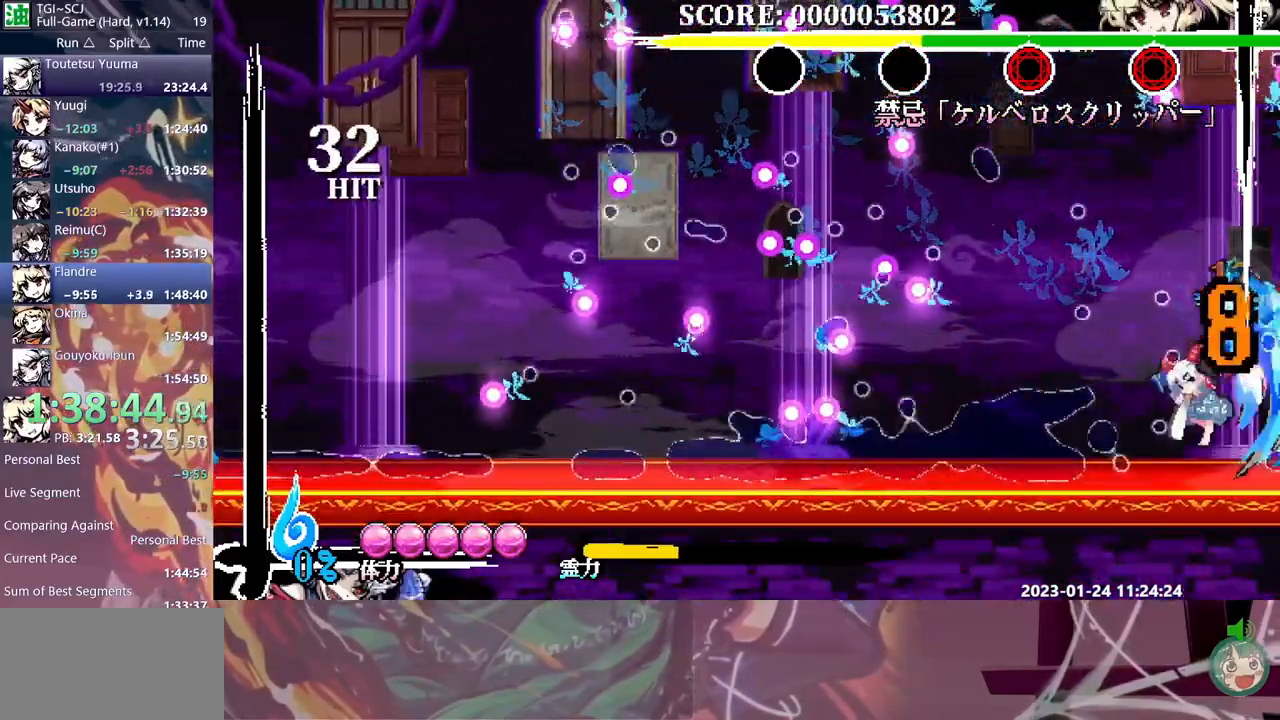
{"dt_ms": 500, "buttons": [], "events": []}
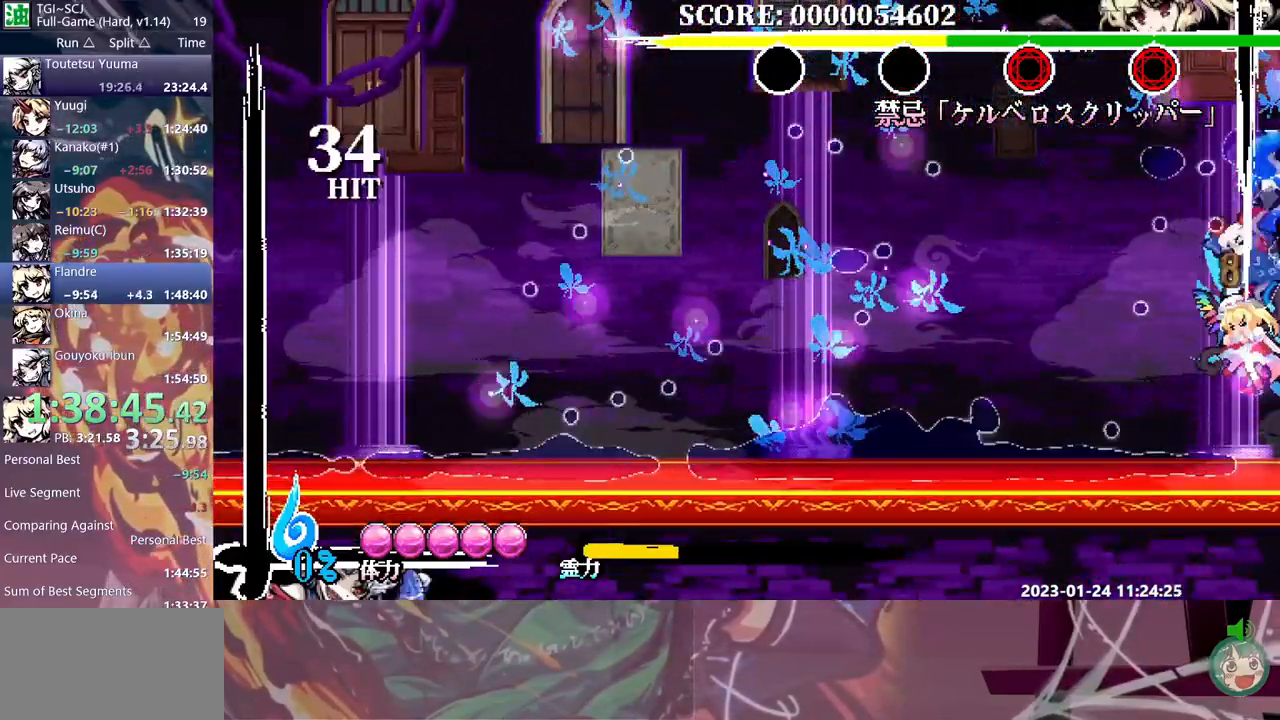
{"dt_ms": 500, "buttons": ["Y", "DPAD_RIGHT"], "events": [[67, "DPAD_RIGHT", "down"], [317, "Y", "down"], [400, "Y", "up"], [450, "Y", "down"]]}
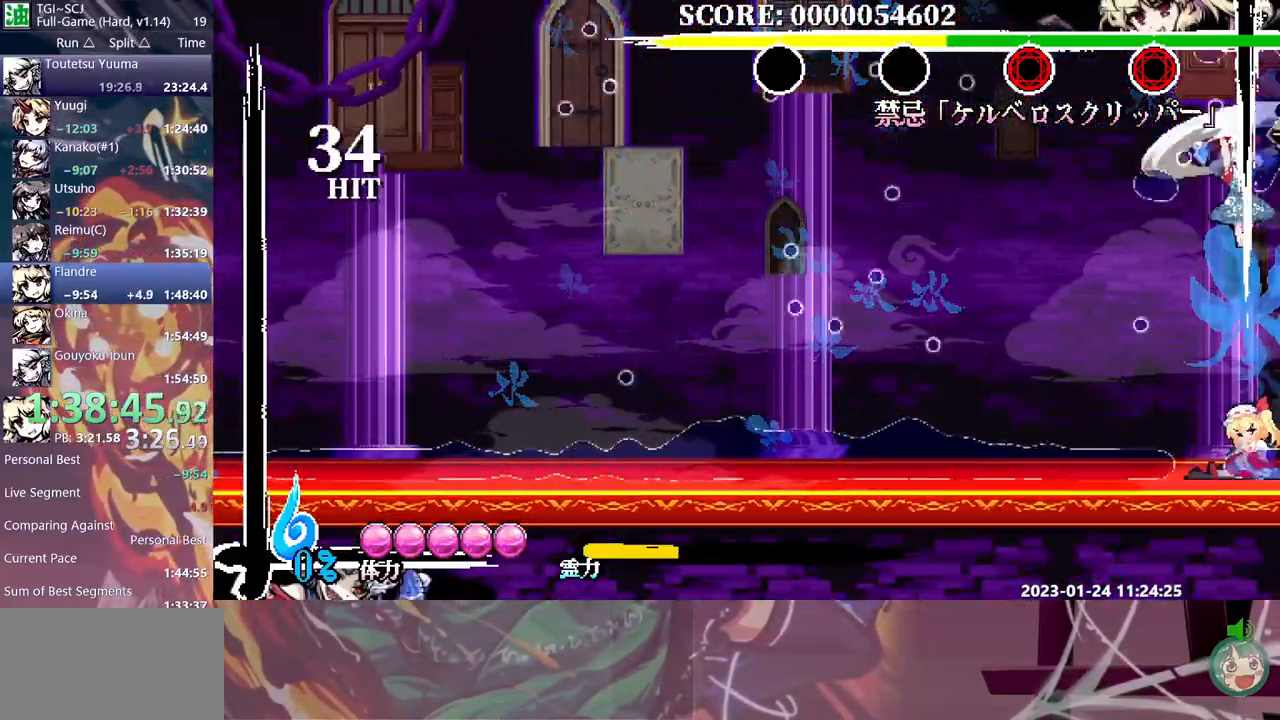
{"dt_ms": 500, "buttons": ["DPAD_RIGHT"], "events": [[33, "Y", "up"], [100, "Y", "down"], [200, "Y", "up"], [250, "Y", "down"], [333, "Y", "up"], [400, "Y", "down"], [483, "Y", "up"]]}
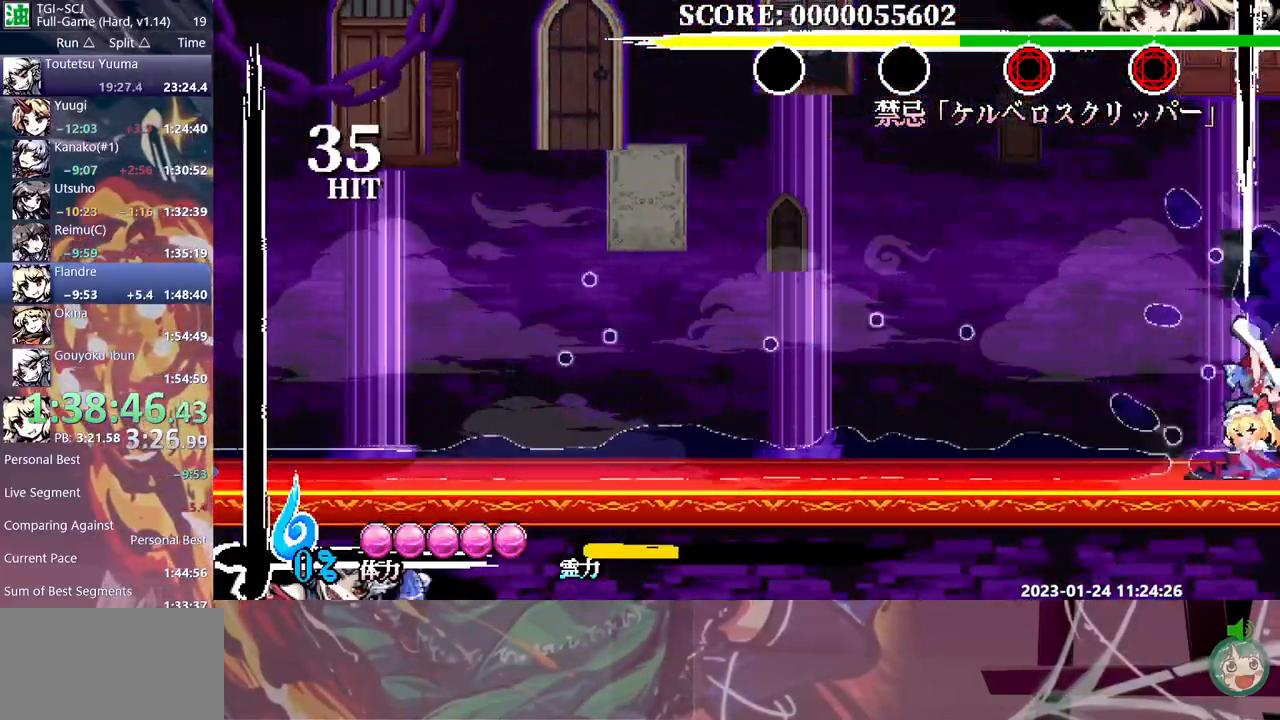
{"dt_ms": 500, "buttons": ["DPAD_RIGHT"], "events": [[67, "Y", "down"], [150, "Y", "up"], [217, "Y", "down"], [283, "Y", "up"], [350, "Y", "down"], [433, "Y", "up"]]}
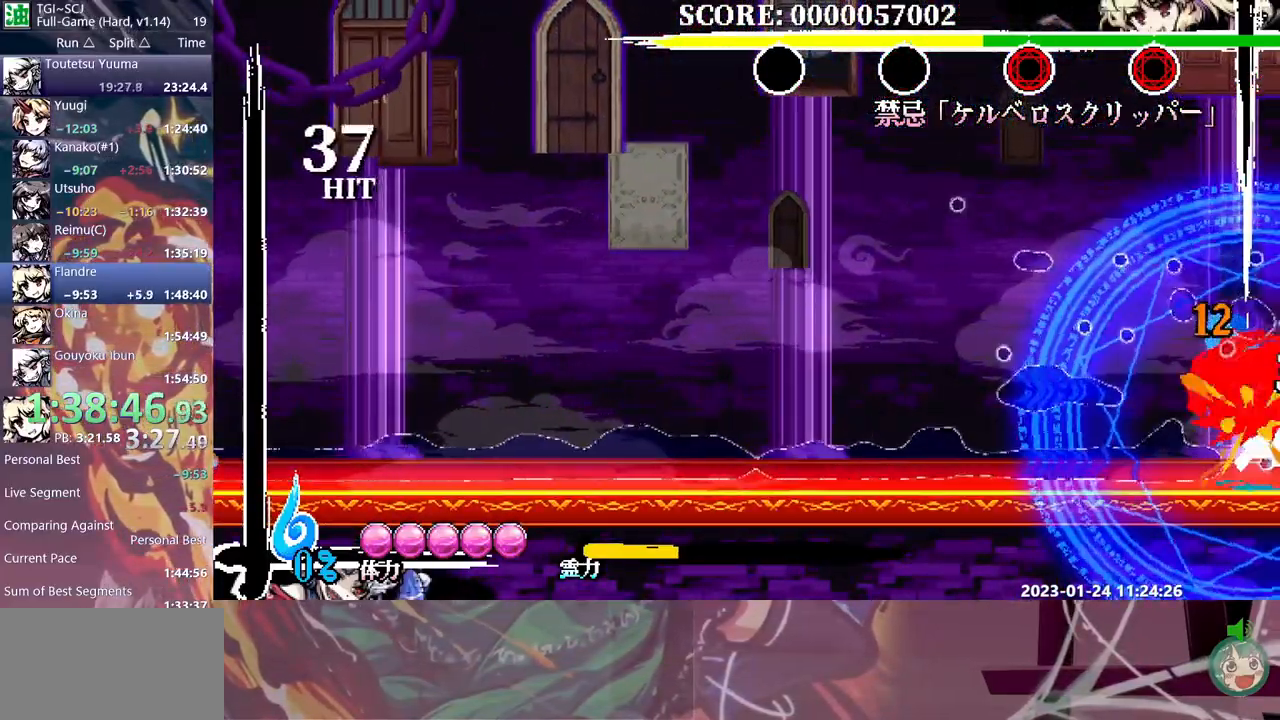
{"dt_ms": 500, "buttons": ["Y"], "events": [[200, "DPAD_RIGHT", "up"], [350, "Y", "down"], [450, "Y", "up"], [500, "Y", "down"]]}
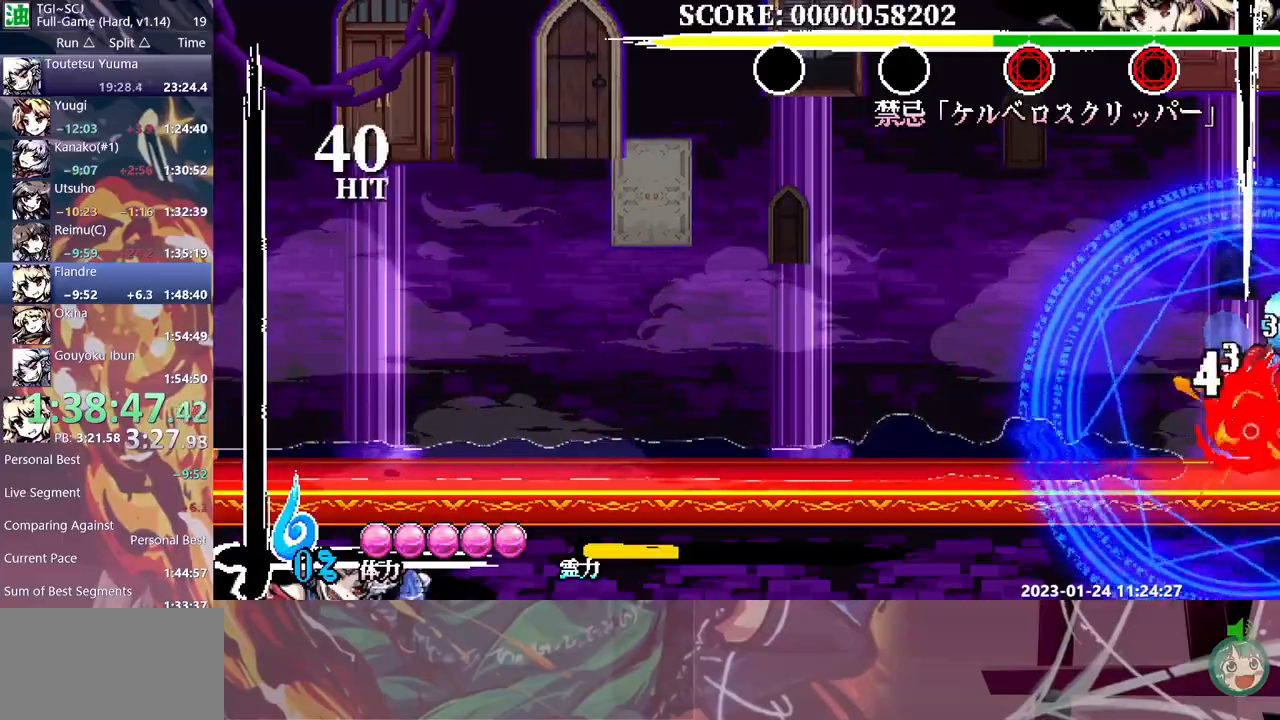
{"dt_ms": 500, "buttons": [], "events": [[83, "Y", "up"], [150, "Y", "down"], [250, "Y", "up"], [283, "Y", "down"], [383, "Y", "up"]]}
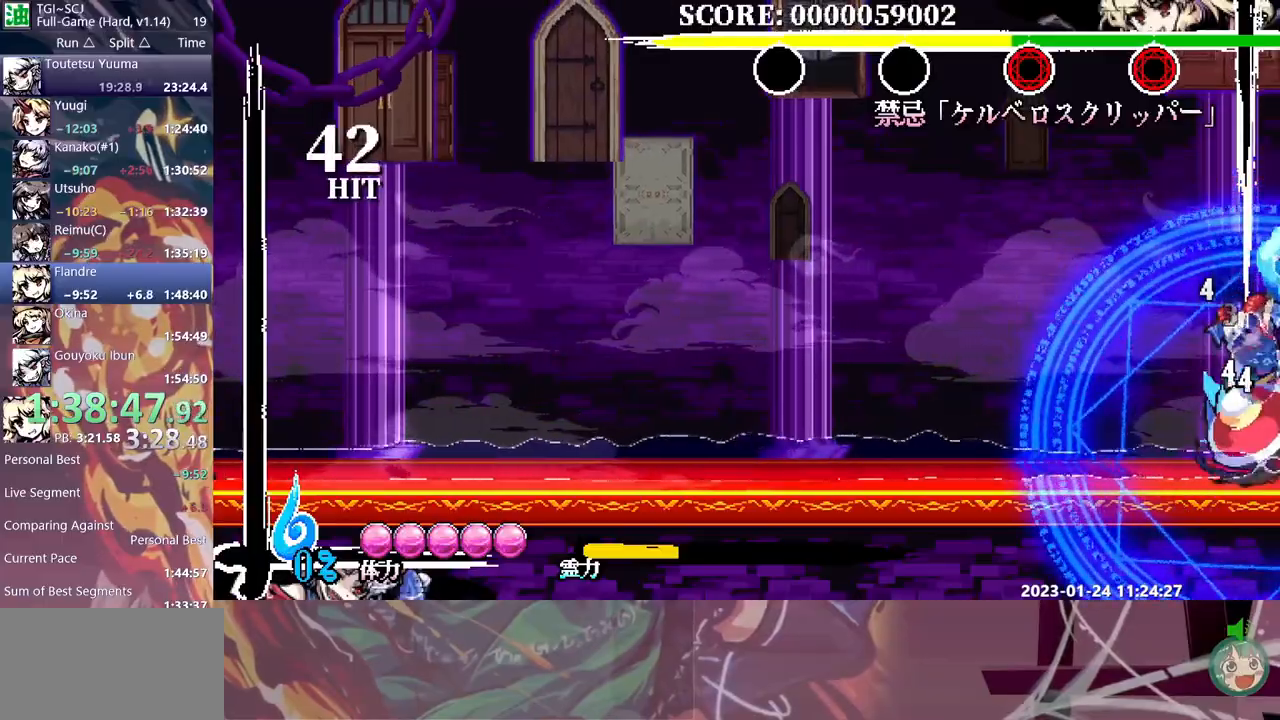
{"dt_ms": 500, "buttons": ["Y"], "events": [[467, "Y", "down"]]}
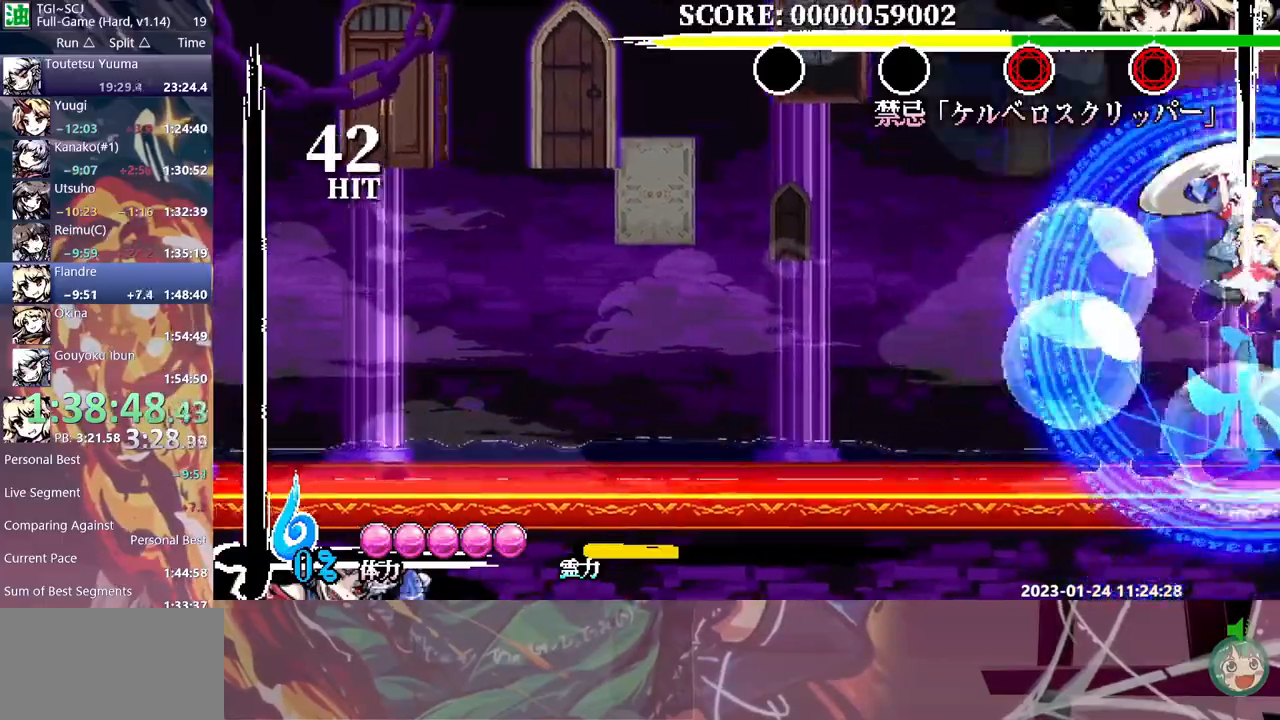
{"dt_ms": 500, "buttons": [], "events": [[83, "Y", "up"], [117, "Y", "down"], [200, "DPAD_RIGHT", "down"], [200, "Y", "up"], [283, "Y", "down"], [367, "Y", "up"], [450, "Y", "down"], [467, "DPAD_RIGHT", "up"], [467, "DPAD_UP", "down"], [483, "DPAD_UP", "up"], [500, "Y", "up"]]}
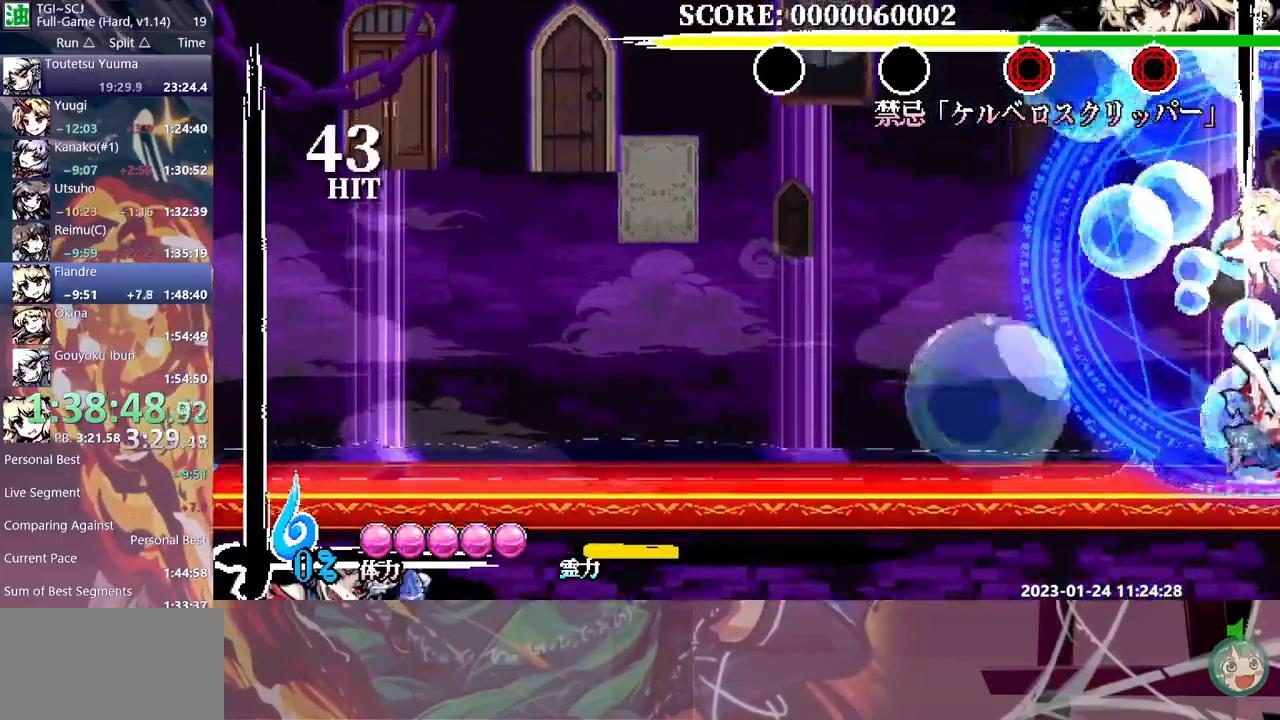
{"dt_ms": 500, "buttons": [], "events": [[100, "Y", "down"], [167, "Y", "up"], [233, "Y", "down"], [317, "Y", "up"], [450, "DPAD_UP", "down"], [467, "DPAD_UP", "up"]]}
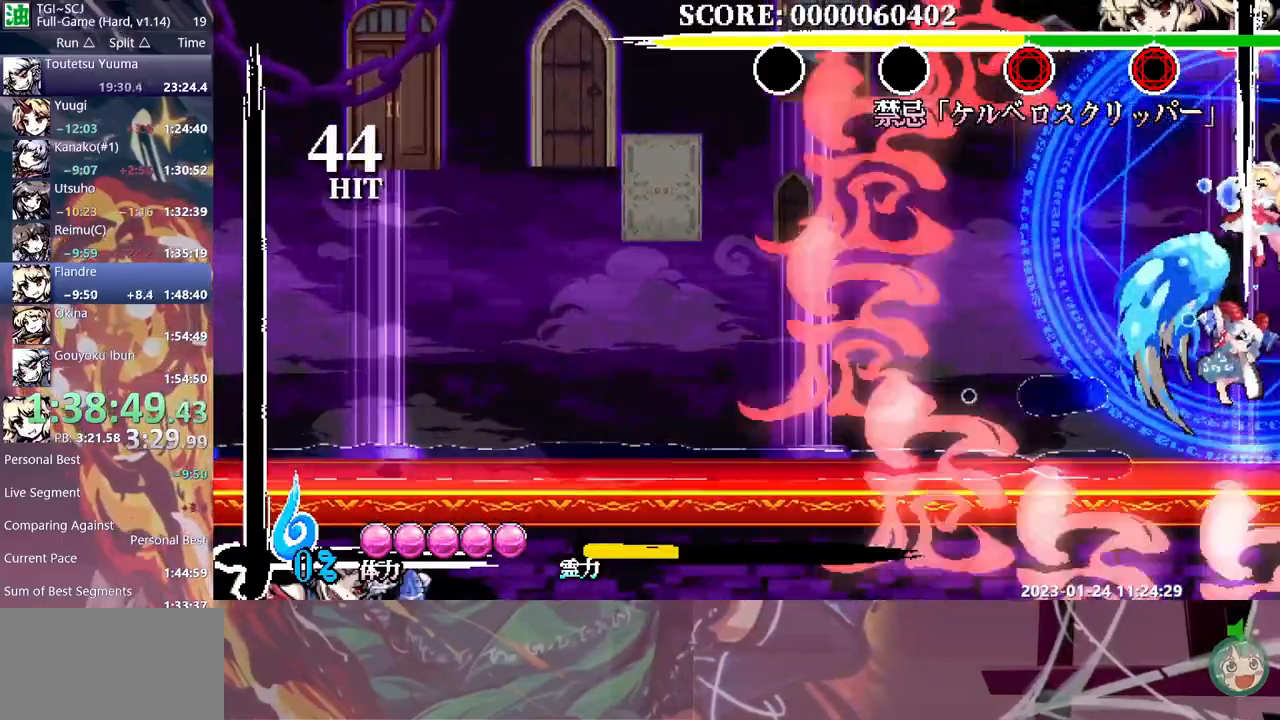
{"dt_ms": 500, "buttons": [], "events": []}
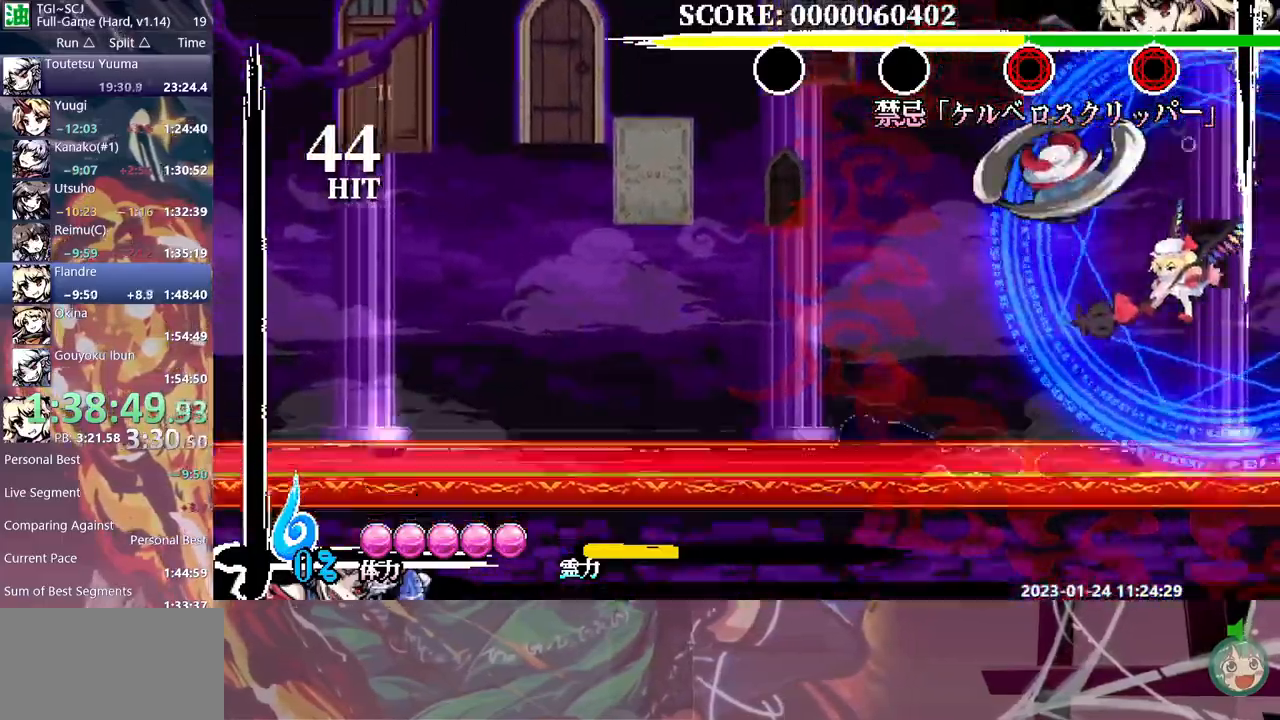
{"dt_ms": 500, "buttons": ["DPAD_RIGHT"], "events": [[117, "DPAD_RIGHT", "down"], [150, "DPAD_RIGHT", "up"], [167, "B", "down"], [233, "B", "up"], [417, "DPAD_RIGHT", "down"], [483, "DPAD_RIGHT", "up"], [500, "DPAD_RIGHT", "down"]]}
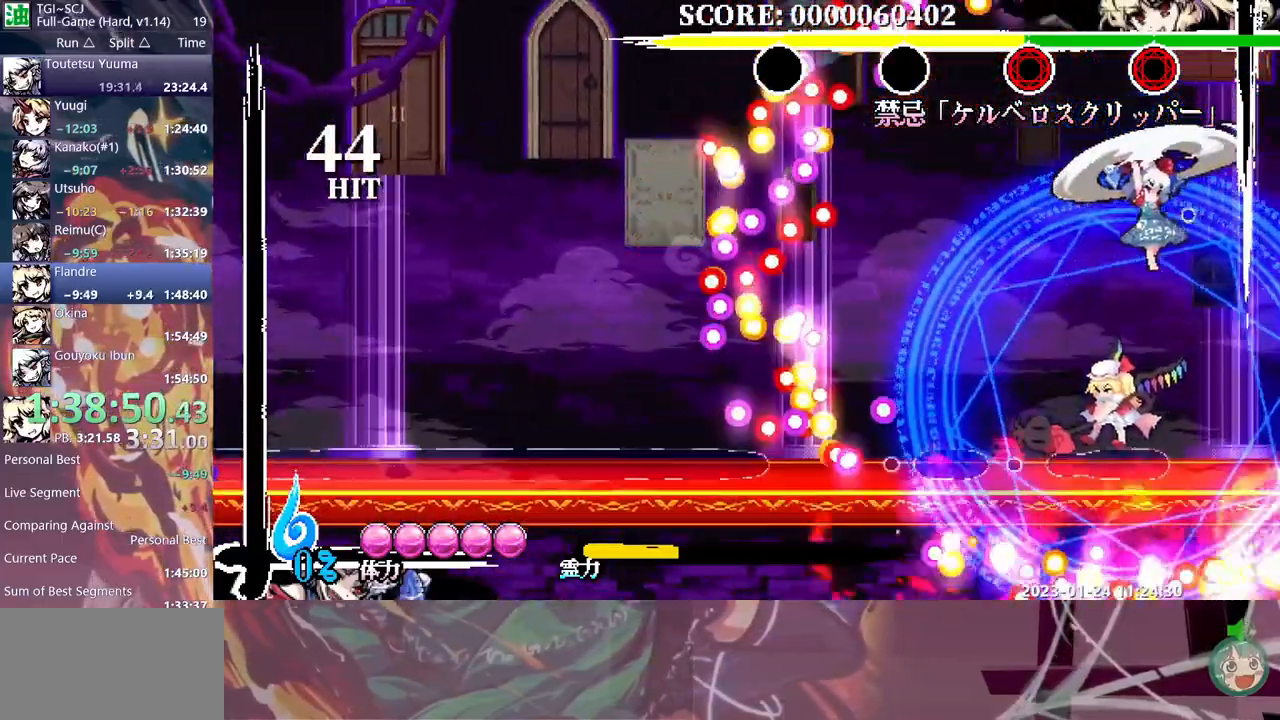
{"dt_ms": 500, "buttons": []}
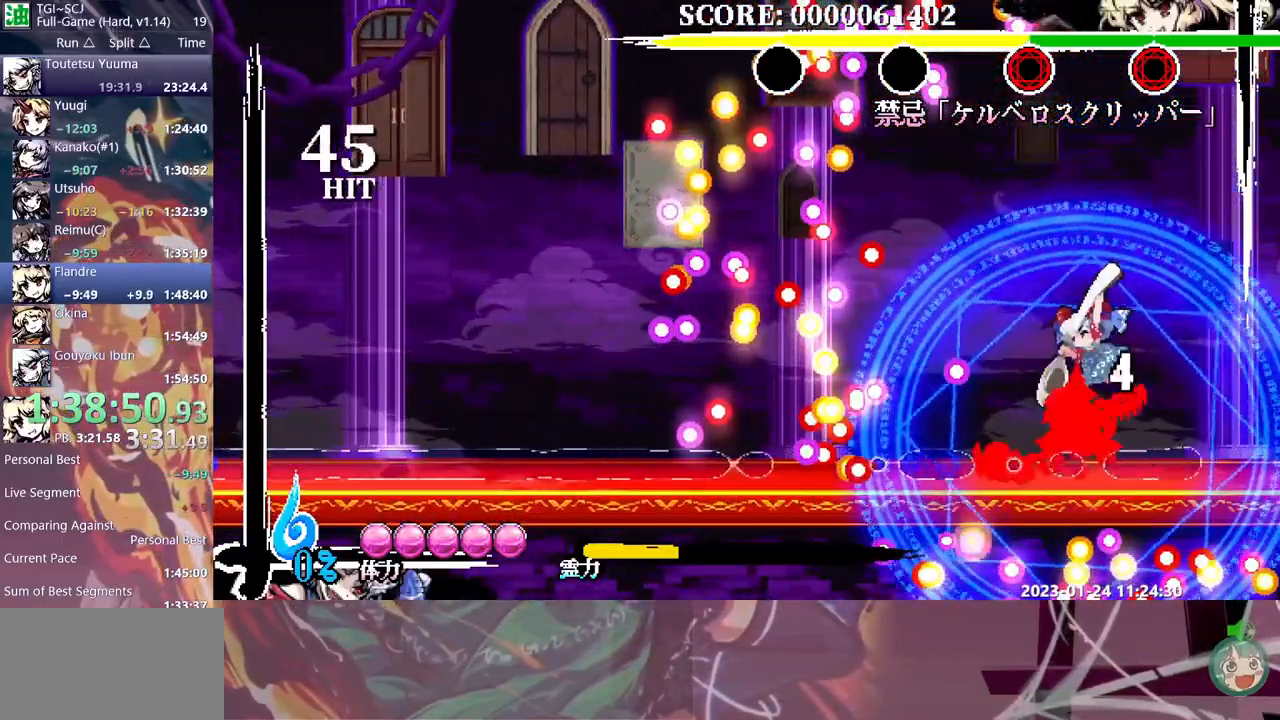
{"dt_ms": 500, "buttons": [], "events": []}
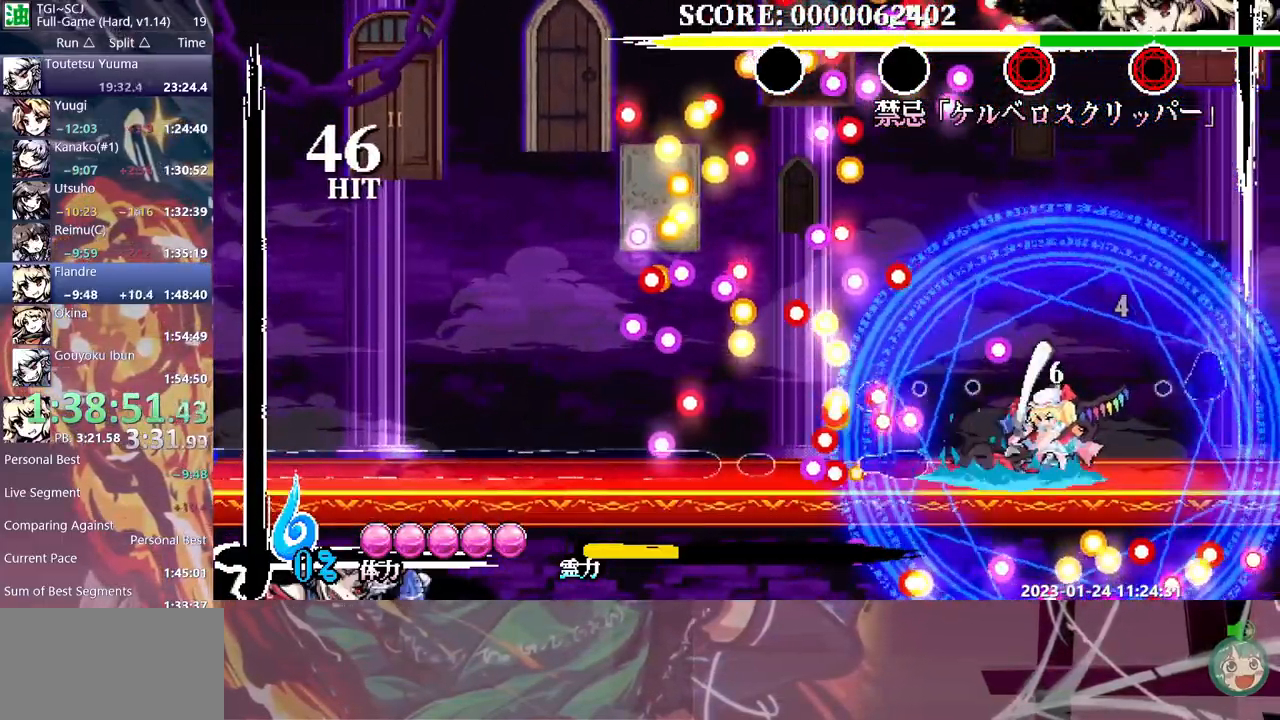
{"dt_ms": 1000, "buttons": ["Y"]}
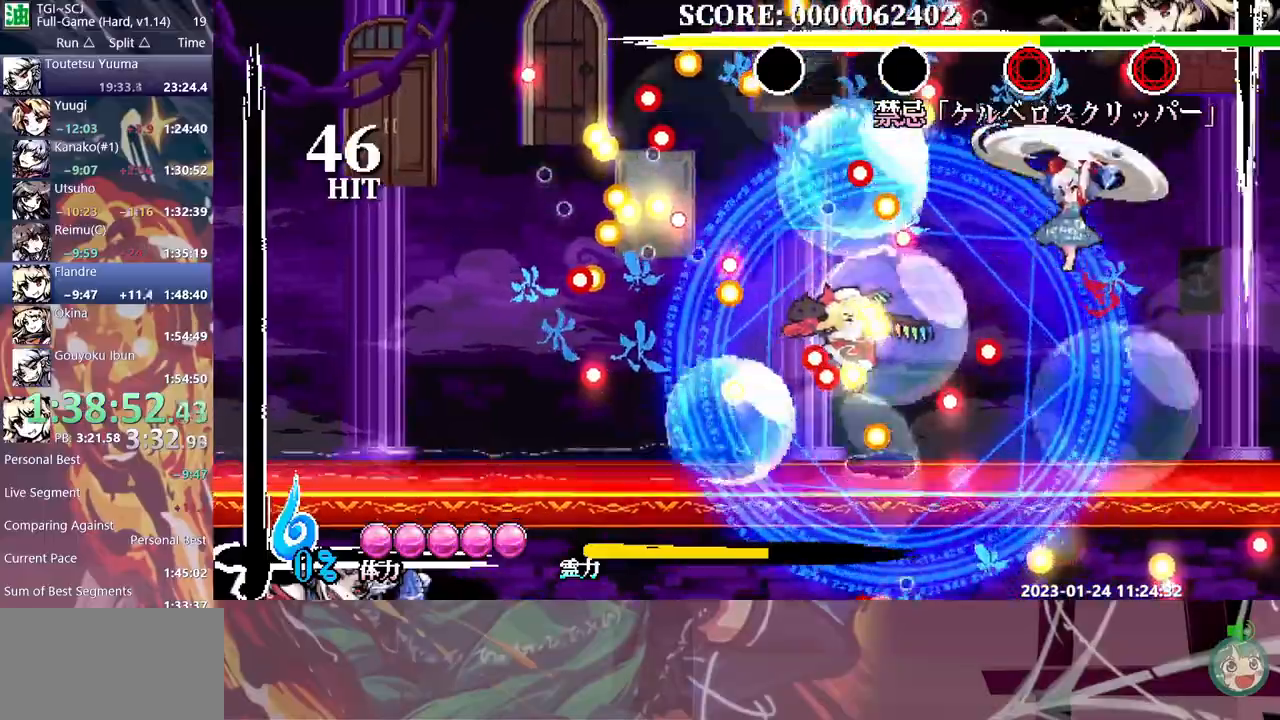
{"dt_ms": 500, "buttons": ["Y"], "events": [[83, "Y", "up"], [350, "DPAD_LEFT", "down"], [433, "DPAD_LEFT", "up"], [483, "Y", "down"]]}
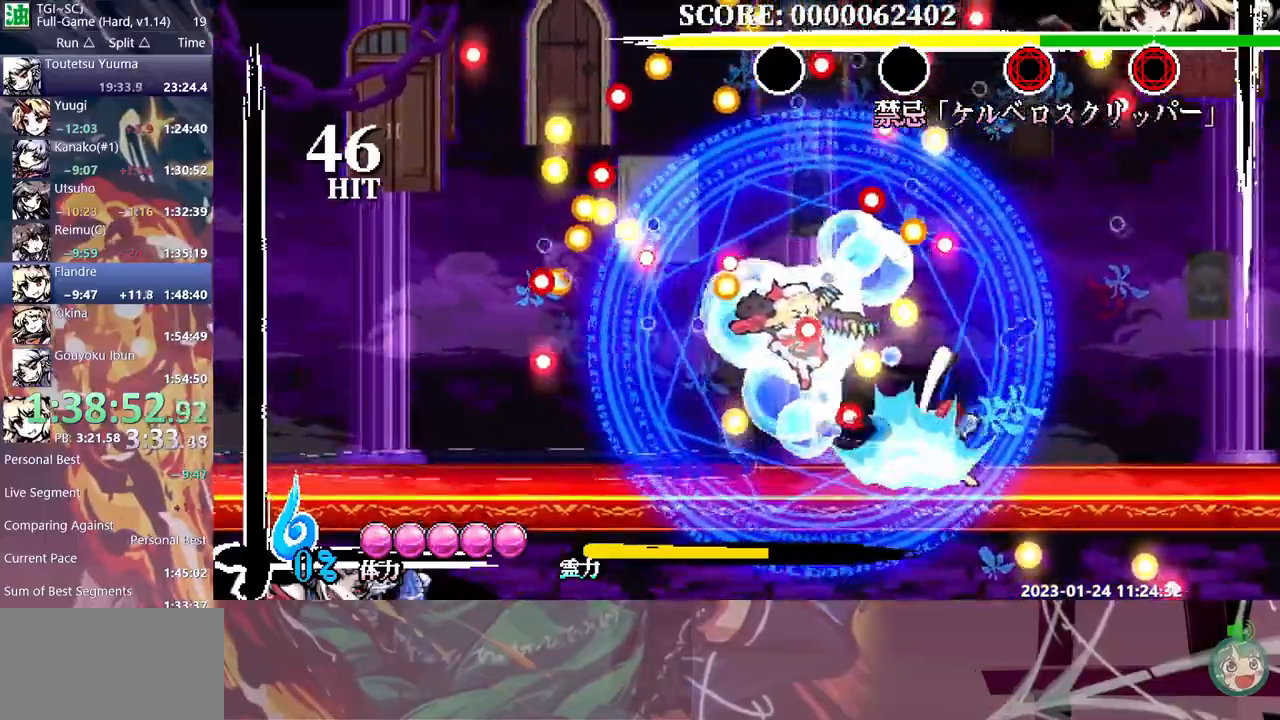
{"dt_ms": 500, "buttons": []}
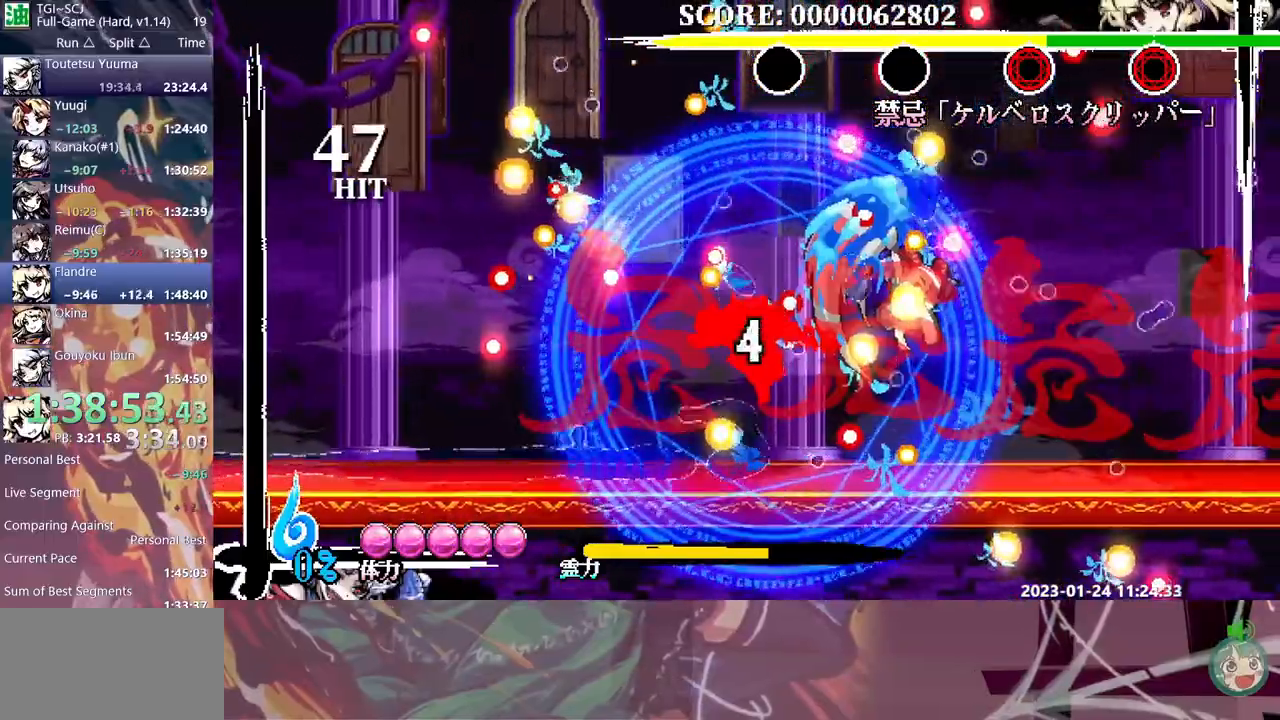
{"dt_ms": 500, "buttons": [], "events": [[283, "DPAD_UP", "down"], [367, "DPAD_UP", "up"]]}
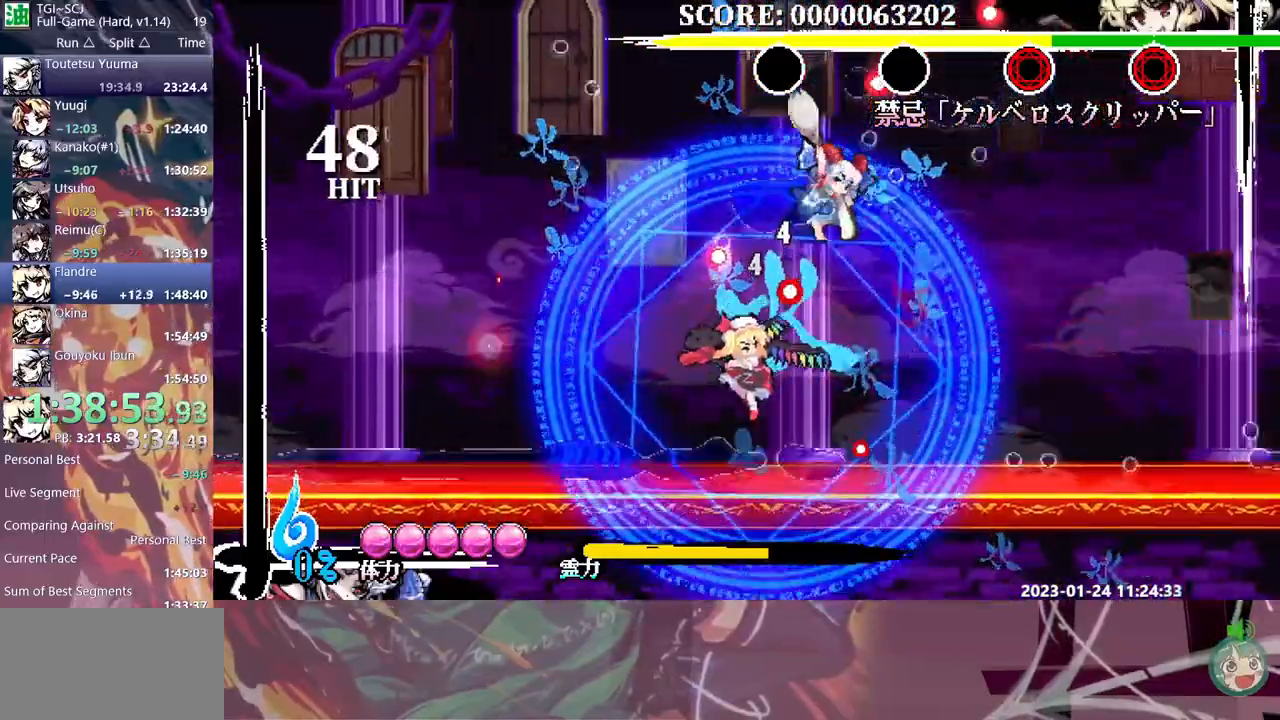
{"dt_ms": 500, "buttons": [], "events": [[17, "B", "down"], [117, "B", "up"]]}